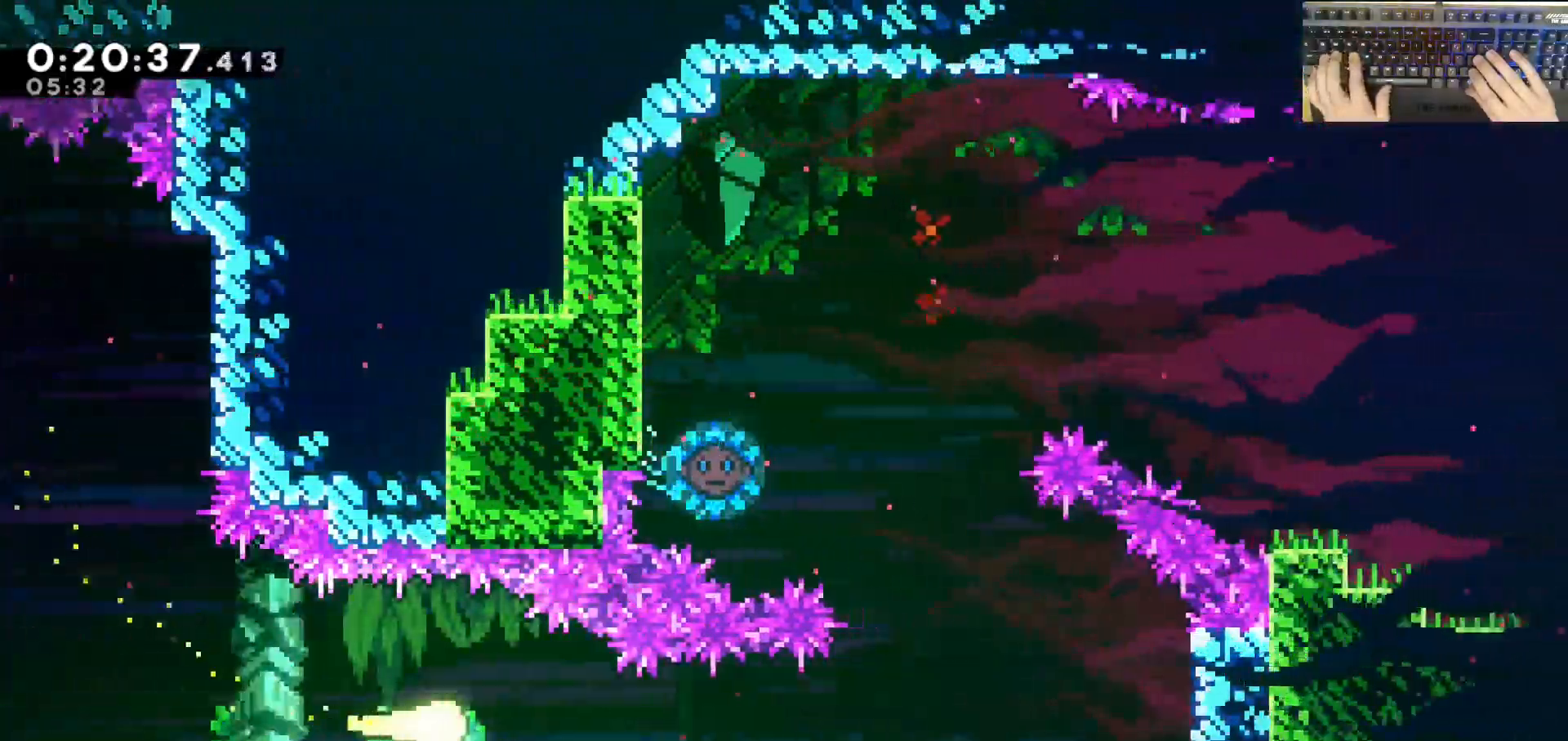
Gameplay with keyboard; each line is a JSON object with the keys held at the frame after it. "events" lists presses ("down") and releases ("up") of "a", "d", "dash", "demodash", "e", "grab", "jump", "q", "s" and "w" between this image and that frame as [ms after this image, input, new state], when the widget could be followed in between. No other keys are recorded. Mouse input is not recorded. Key names are as the overlay labels them; some are game actions (e.g. jump) rather than physical keys. Not read: other_keys.
{"keys": ["w"], "events": [[350, "w", "down"], [450, "d", "up"]]}
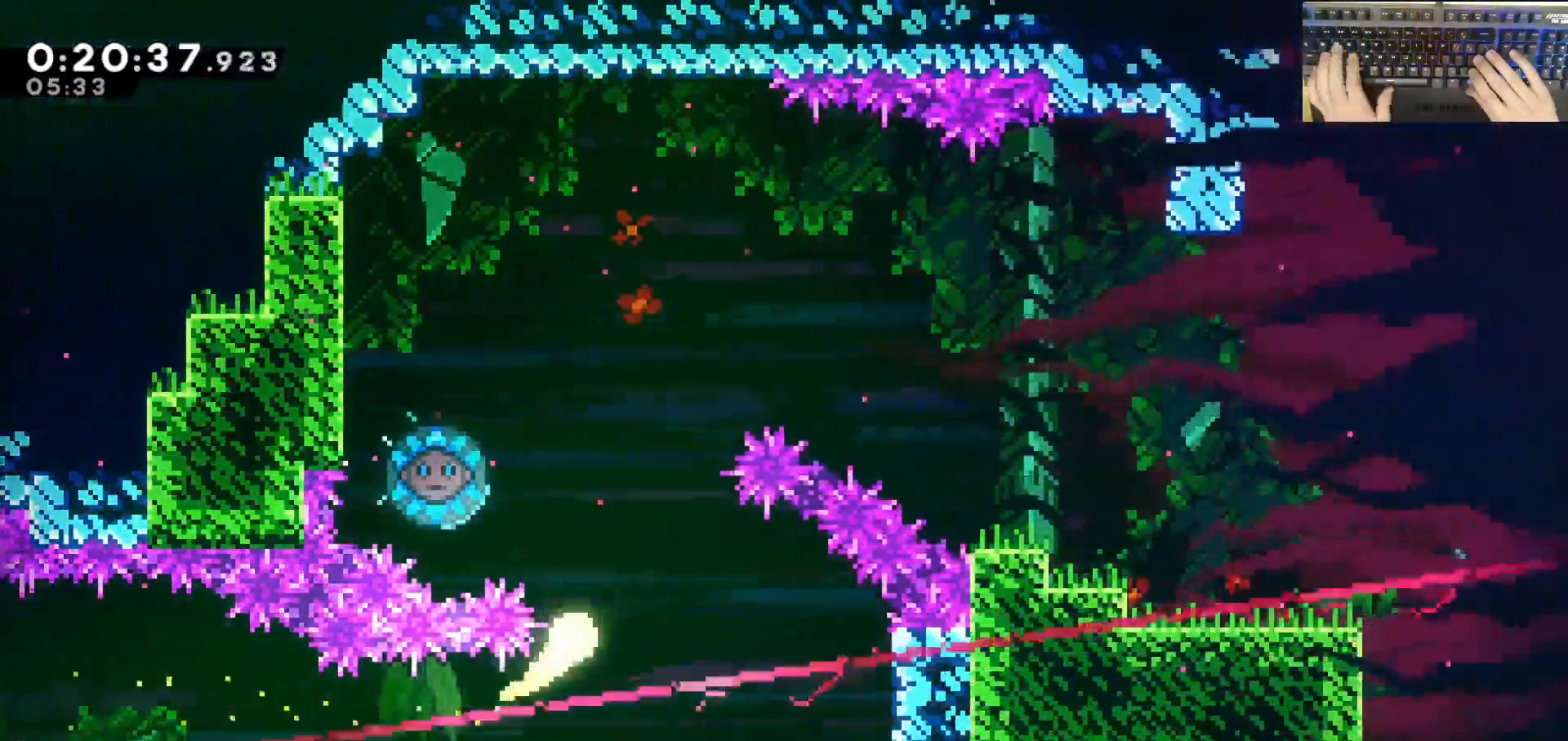
{"keys": ["d", "s"], "events": [[183, "d", "down"], [317, "w", "up"], [467, "s", "down"]]}
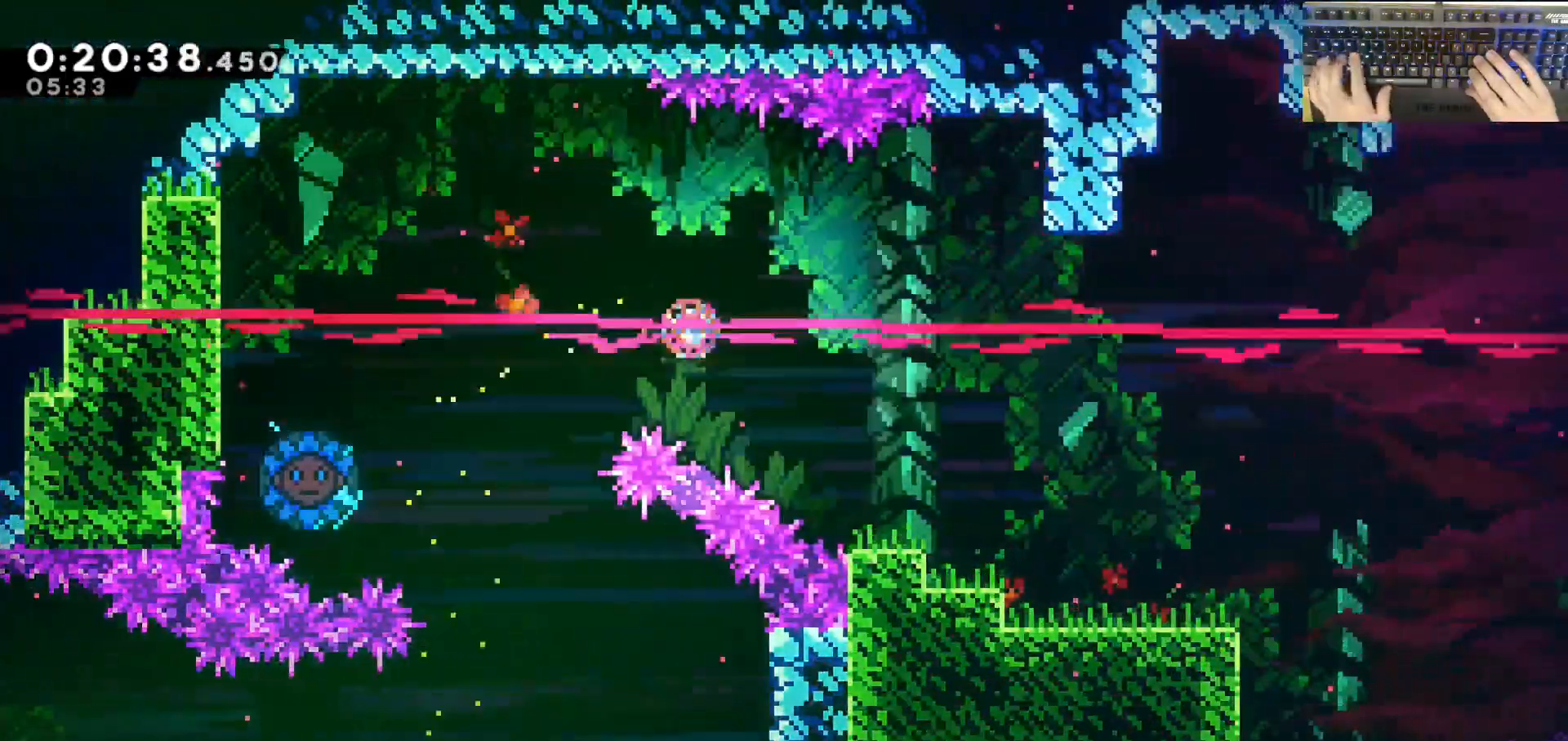
{"keys": ["d"], "events": [[17, "dash", "down"], [217, "s", "up"], [250, "dash", "up"]]}
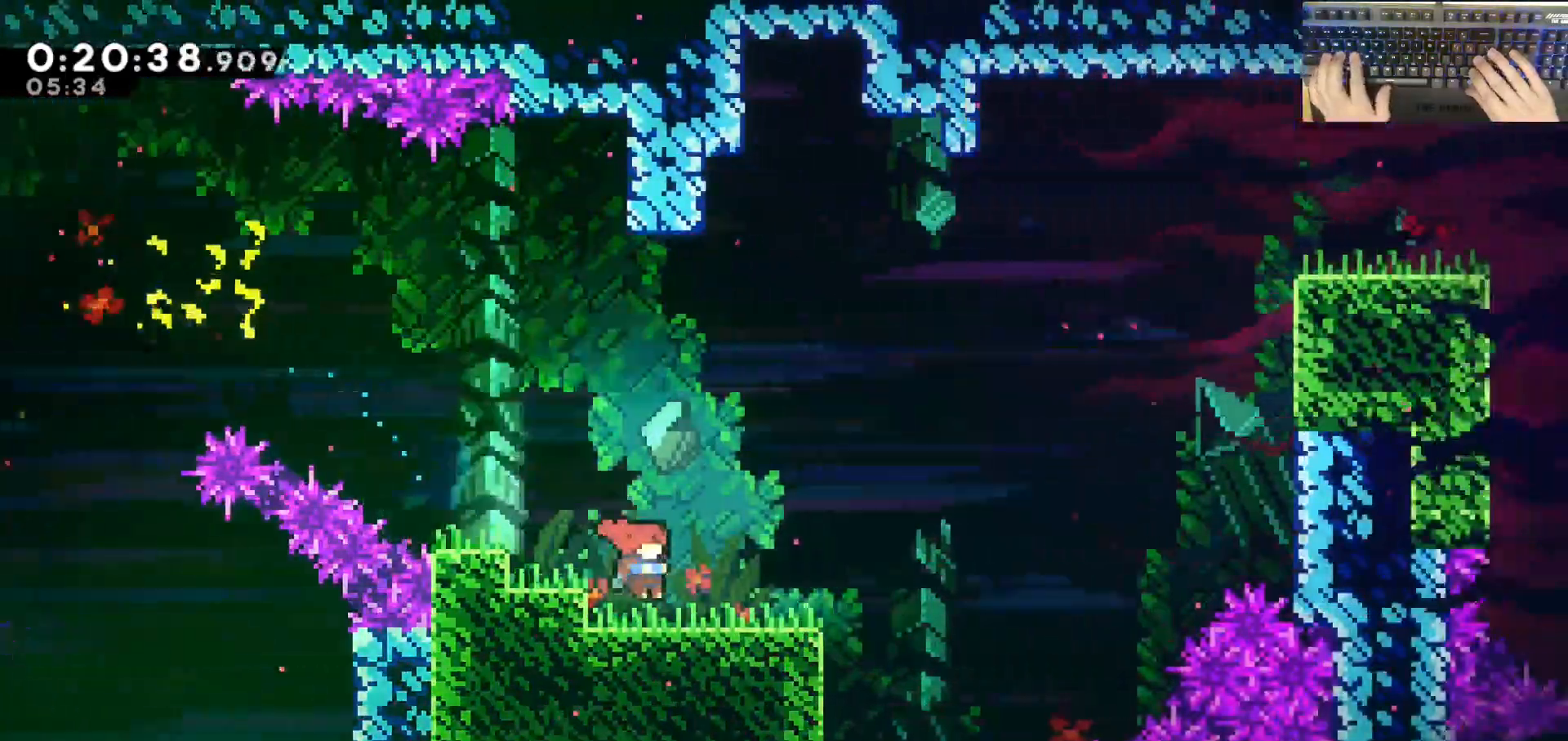
{"keys": ["d", "jump", "w"], "events": [[83, "d", "up"], [117, "d", "down"], [133, "dash", "down"], [333, "dash", "up"], [367, "jump", "down"], [500, "w", "down"]]}
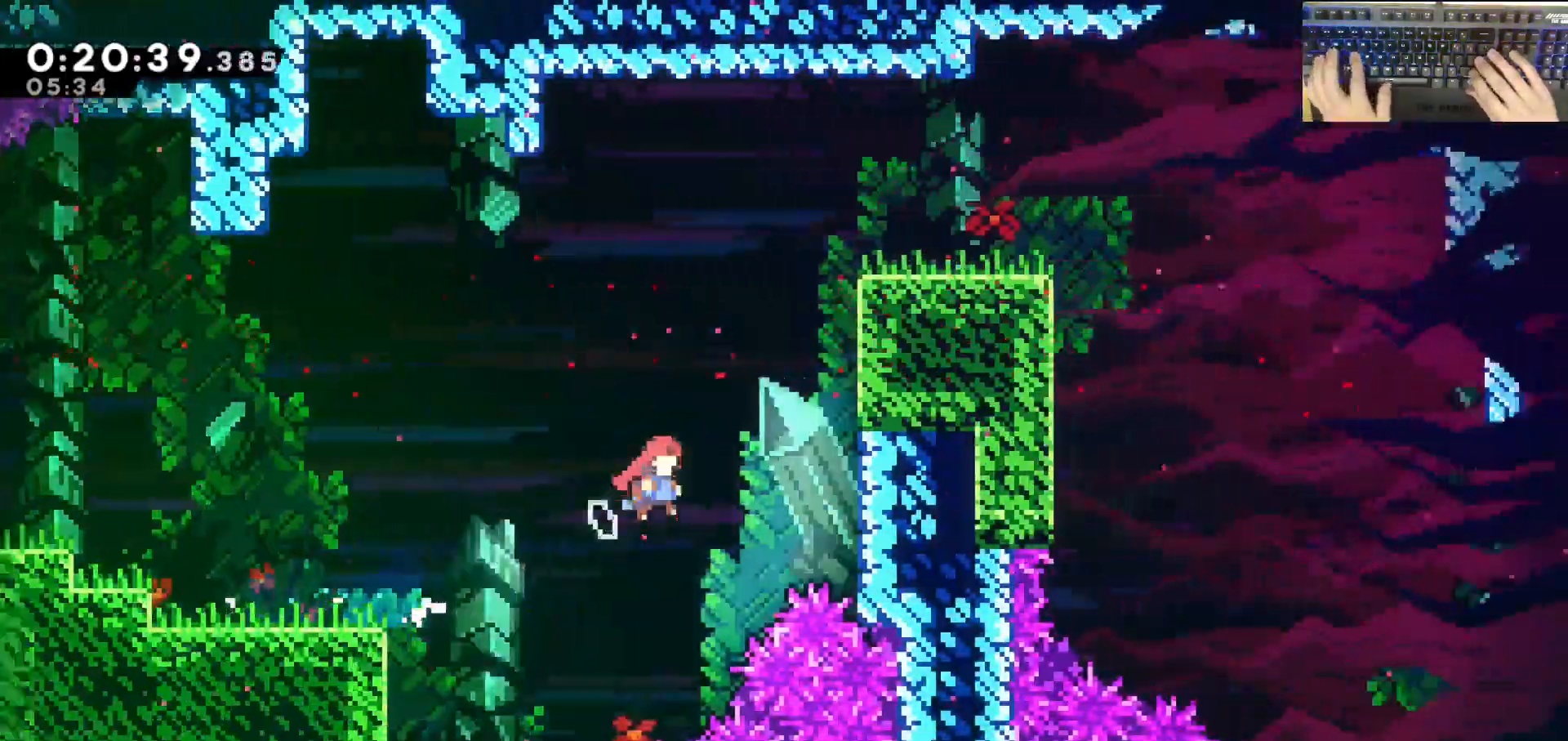
{"keys": ["d", "grab", "jump", "w"], "events": [[17, "grab", "down"], [67, "dash", "down"], [133, "jump", "up"], [250, "dash", "up"], [300, "jump", "down"], [400, "jump", "up"], [500, "jump", "down"]]}
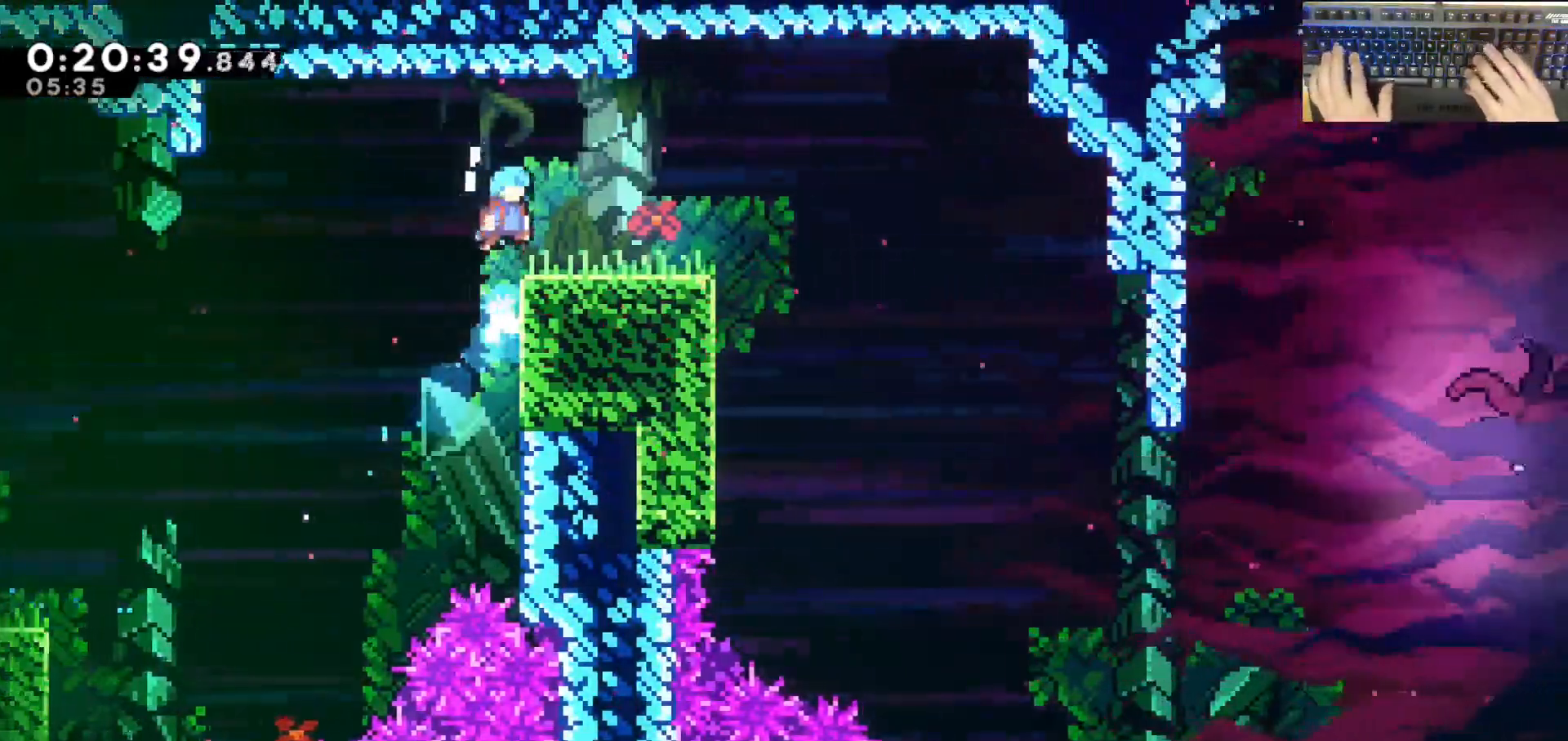
{"keys": ["d", "dash", "s"], "events": [[33, "grab", "up"], [83, "jump", "up"], [83, "w", "up"], [133, "d", "up"], [317, "a", "down"], [317, "jump", "down"], [450, "d", "down"], [450, "dash", "down"], [450, "s", "down"], [500, "a", "up"], [500, "jump", "up"]]}
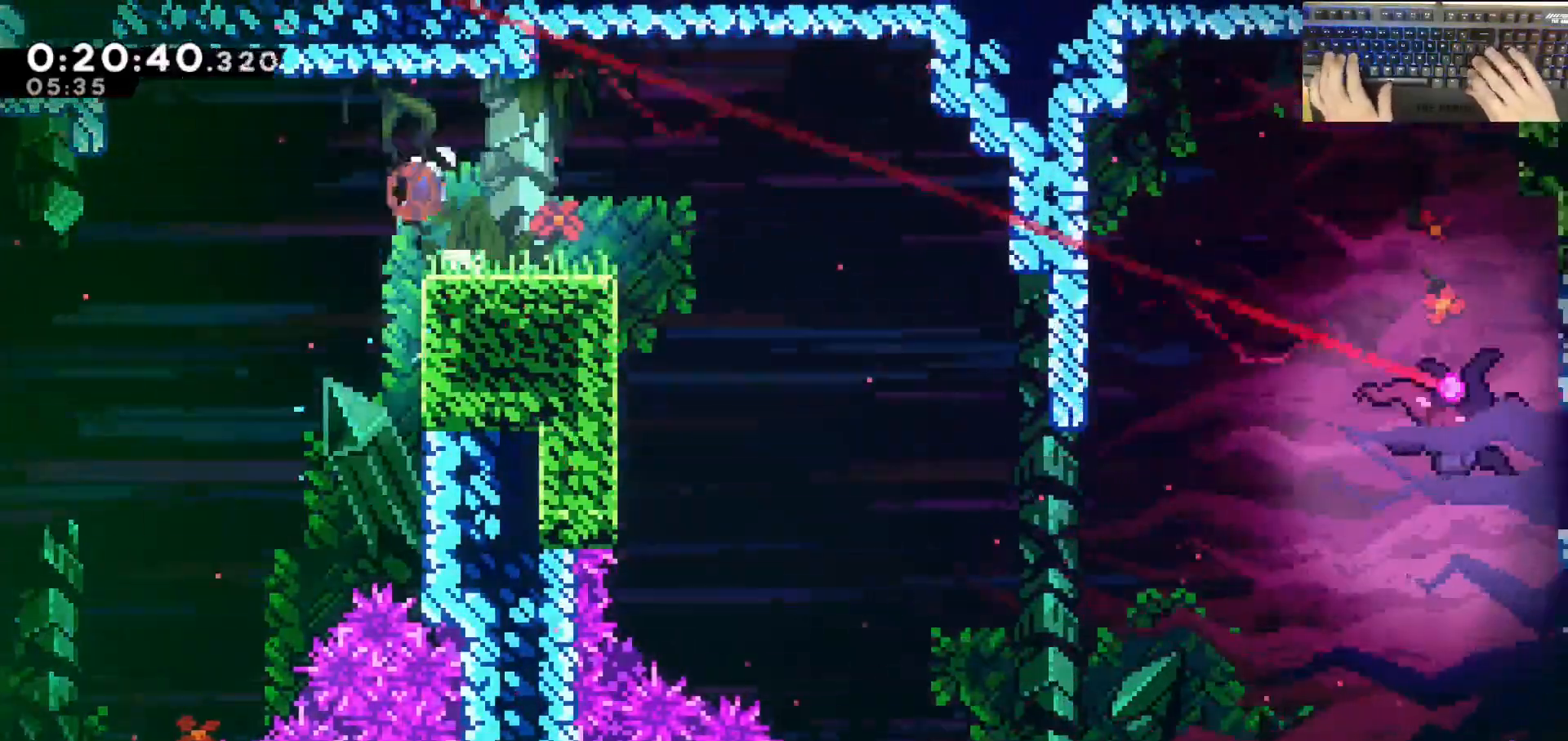
{"keys": ["d"], "events": [[133, "dash", "up"], [200, "s", "up"], [283, "d", "up"], [433, "d", "down"]]}
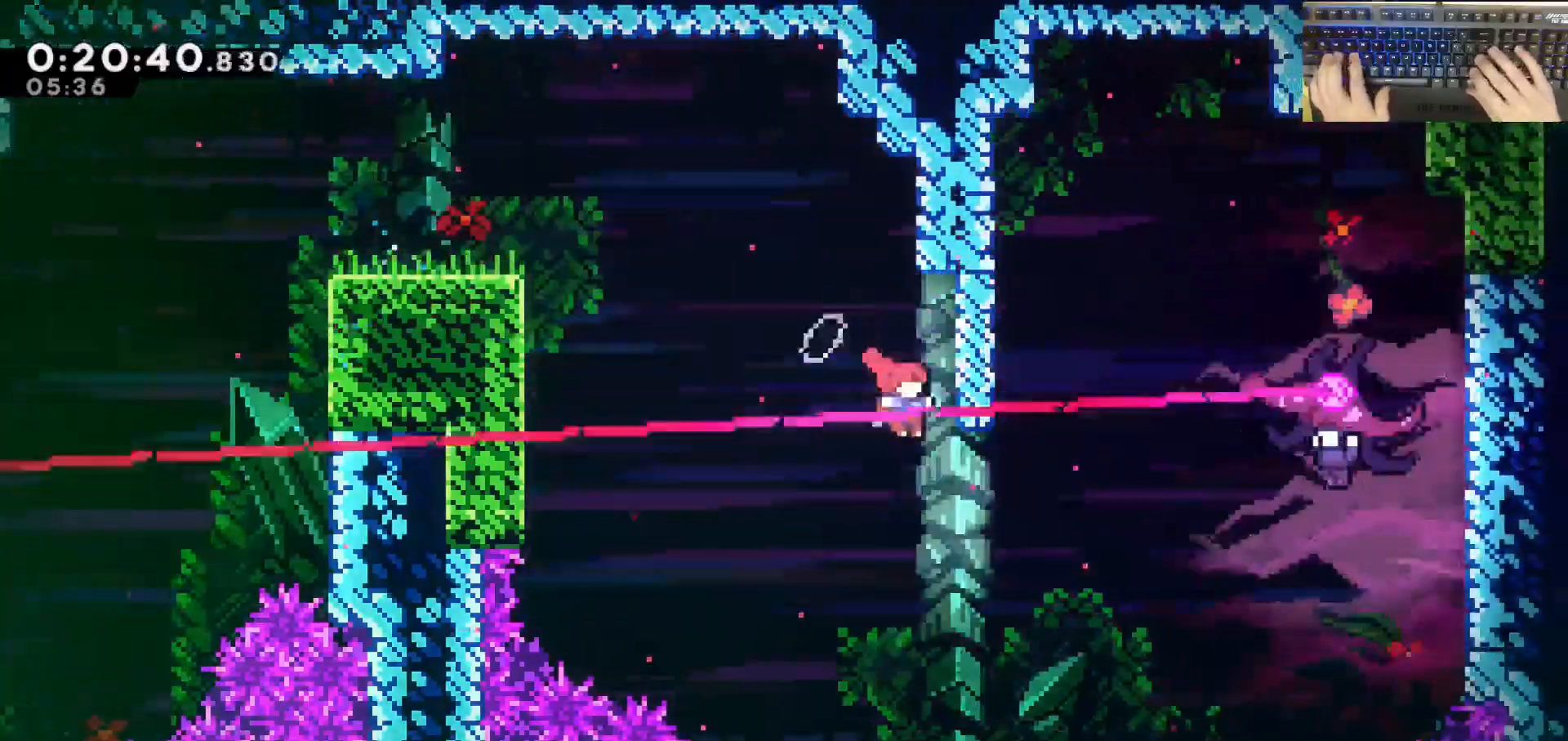
{"keys": ["d", "dash", "w"], "events": [[167, "w", "down"], [217, "dash", "down"]]}
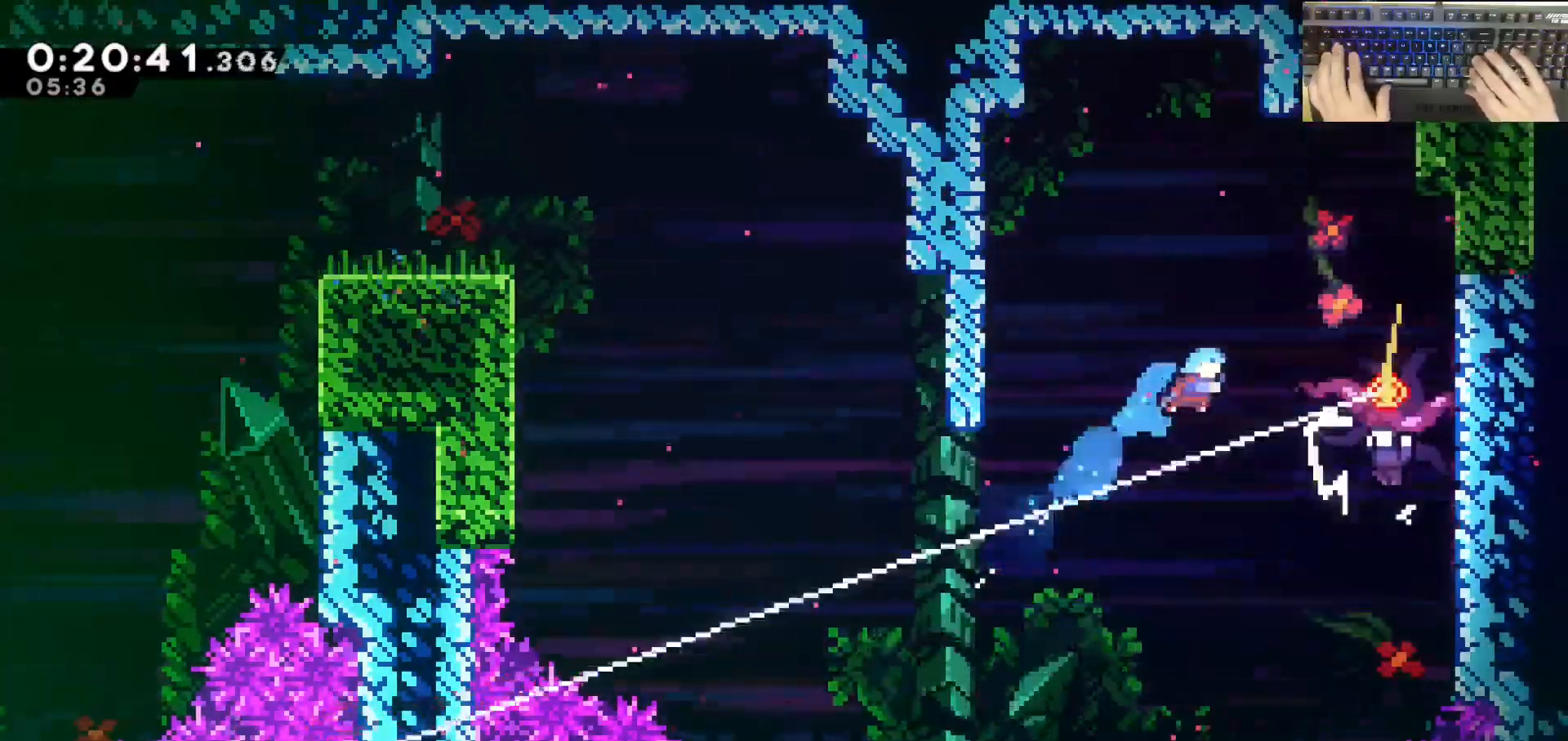
{"keys": ["d"], "events": [[33, "dash", "up"], [150, "w", "up"]]}
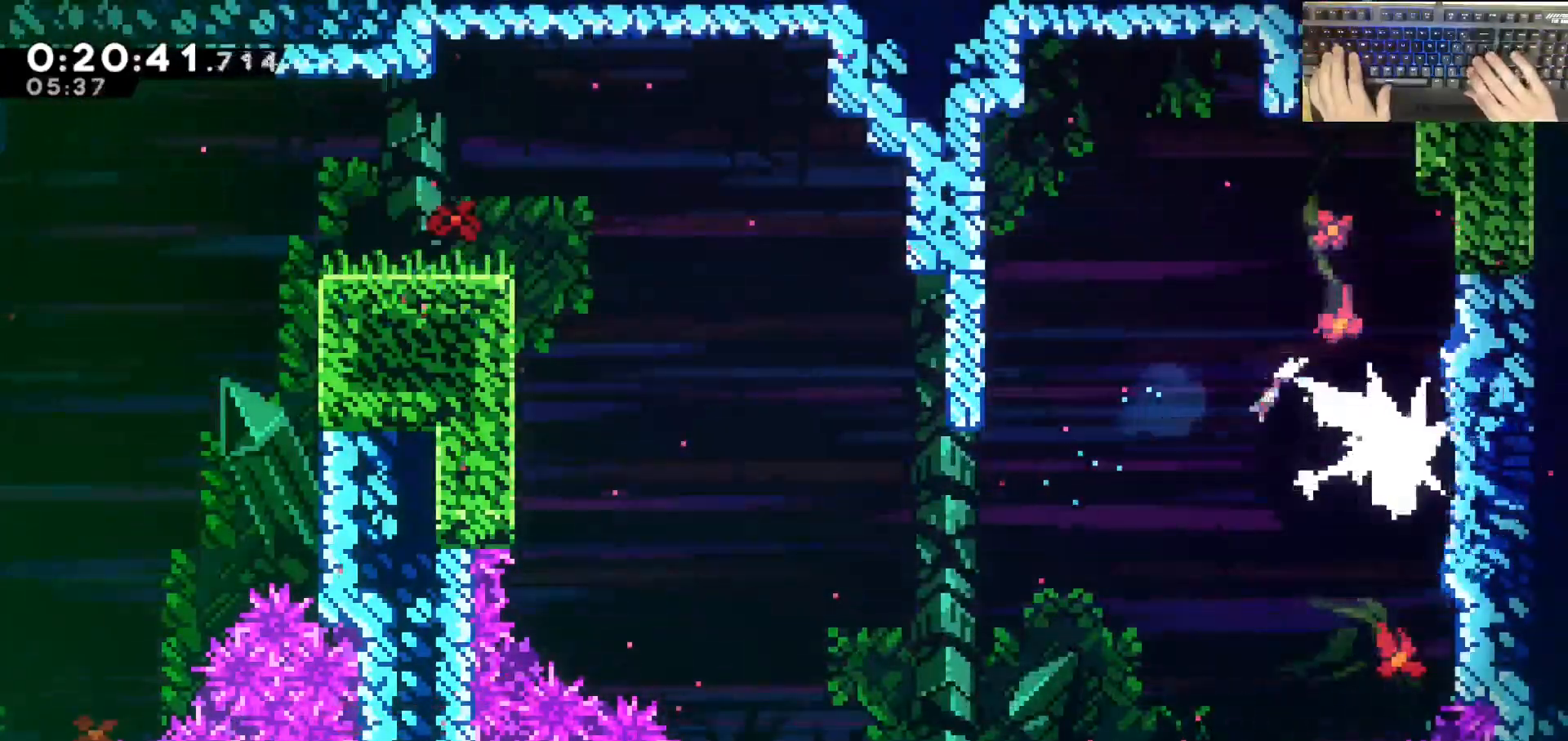
{"keys": ["d", "dash"], "events": [[417, "dash", "down"]]}
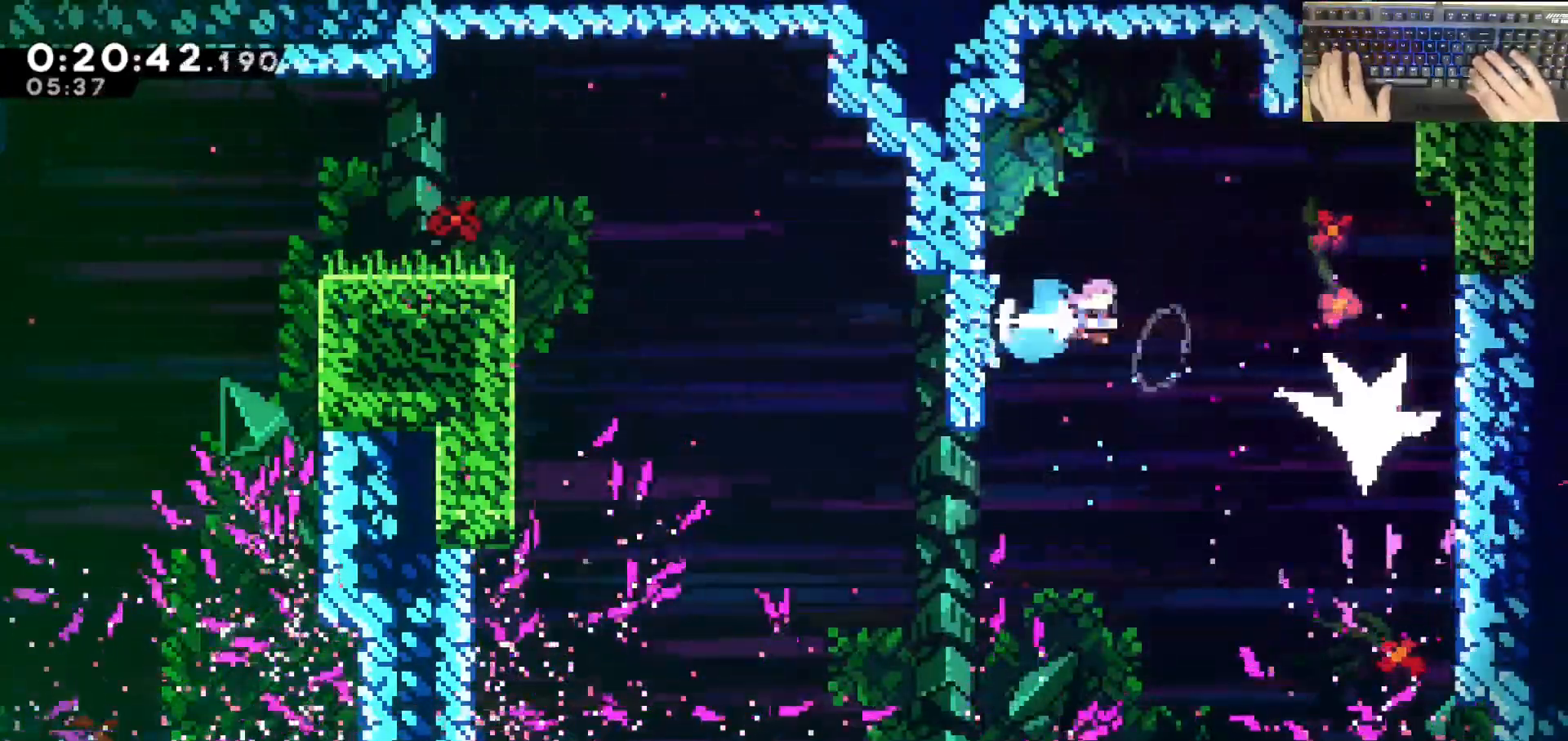
{"keys": ["d"], "events": [[250, "dash", "up"]]}
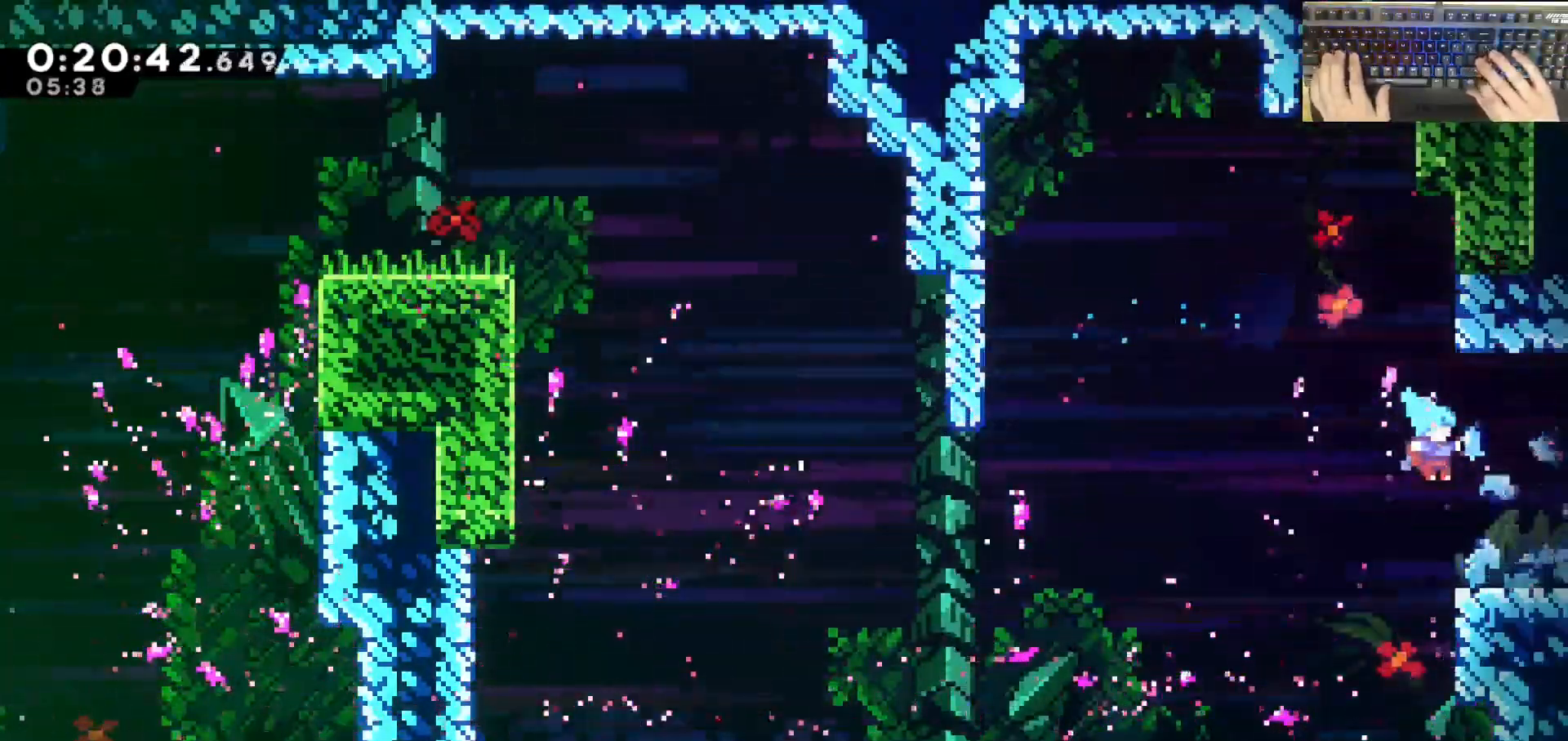
{"keys": ["d", "grab"]}
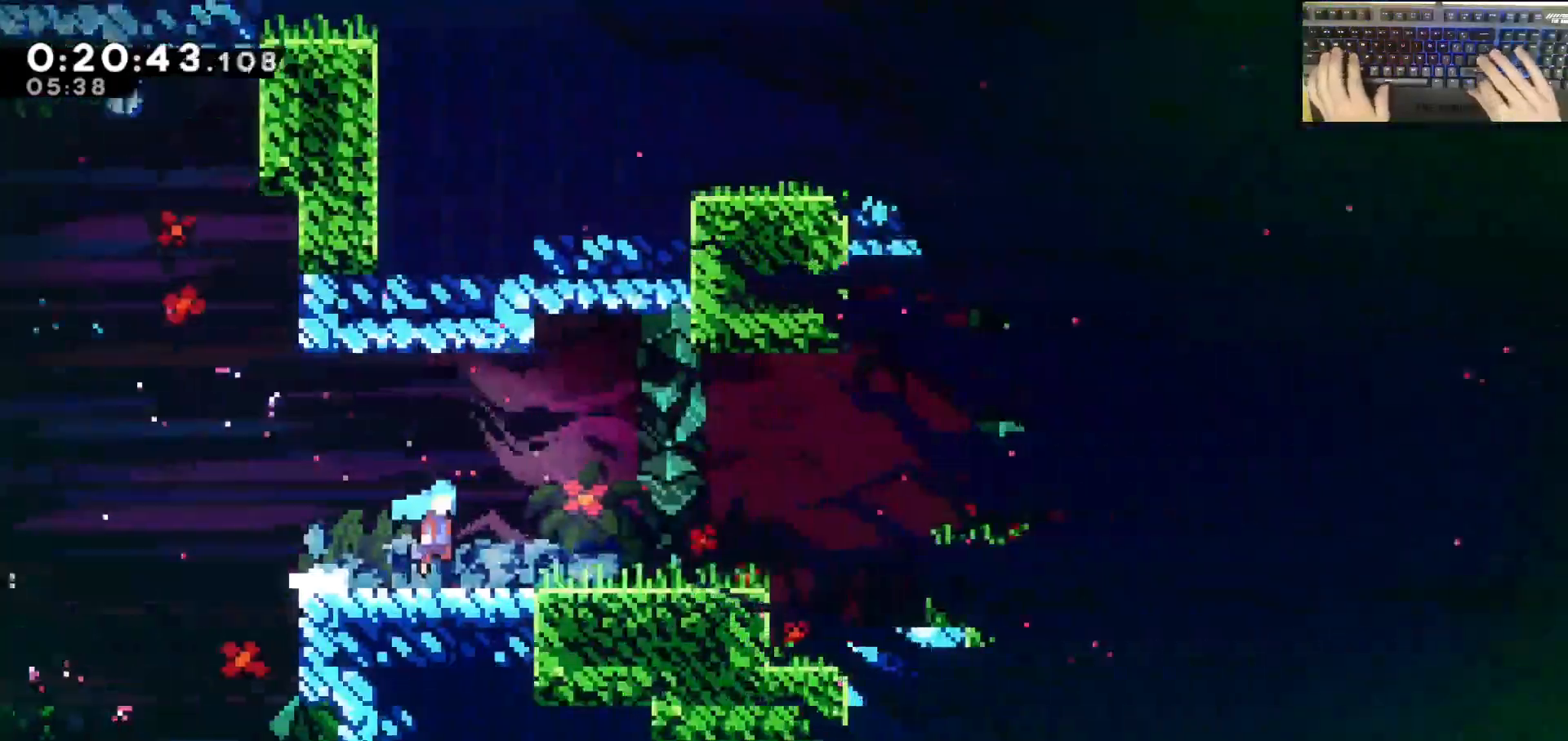
{"keys": ["d", "grab"], "events": []}
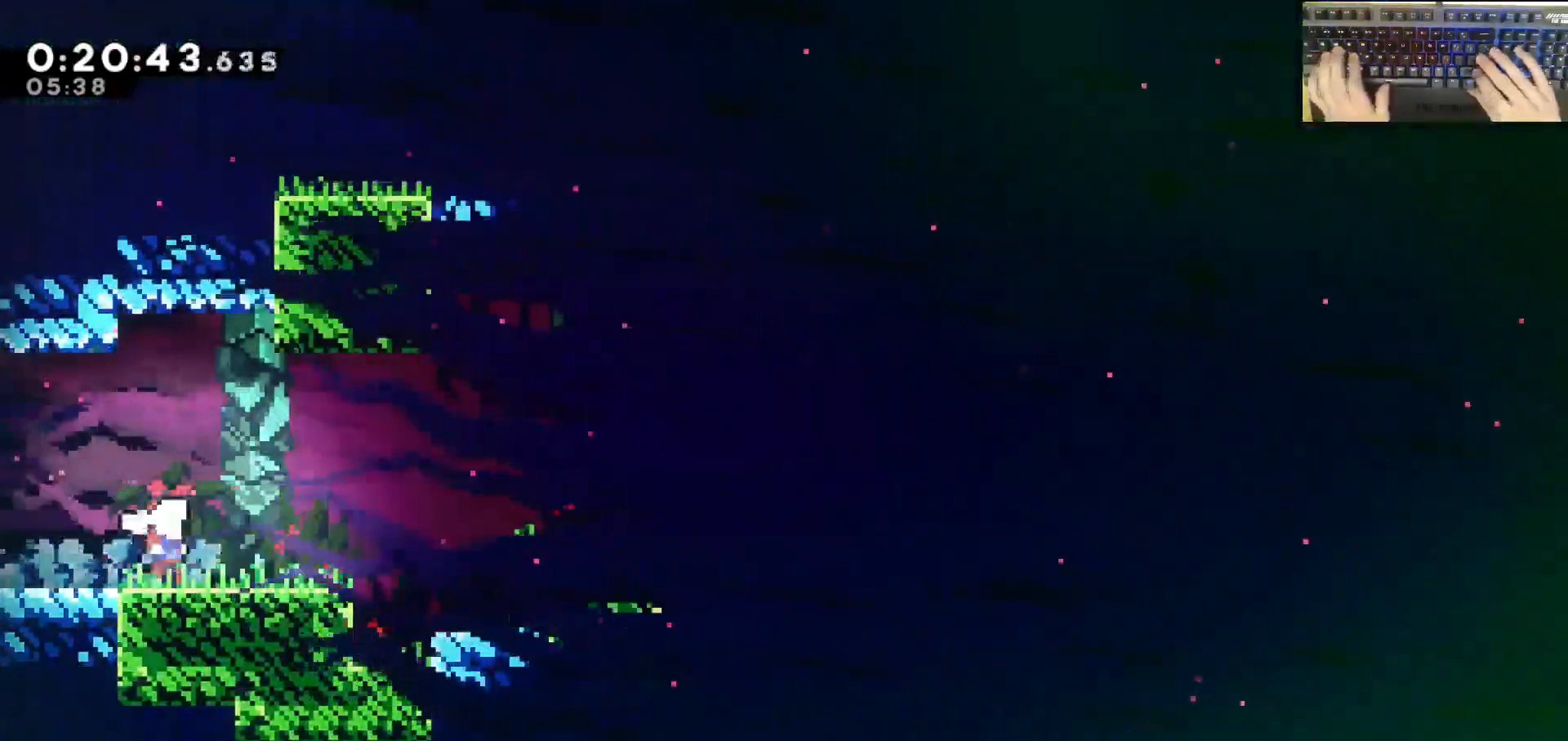
{"keys": ["d", "grab", "jump"], "events": [[33, "jump", "down"], [267, "dash", "down"], [267, "jump", "up"], [267, "s", "down"], [467, "dash", "up"], [467, "jump", "down"], [467, "s", "up"]]}
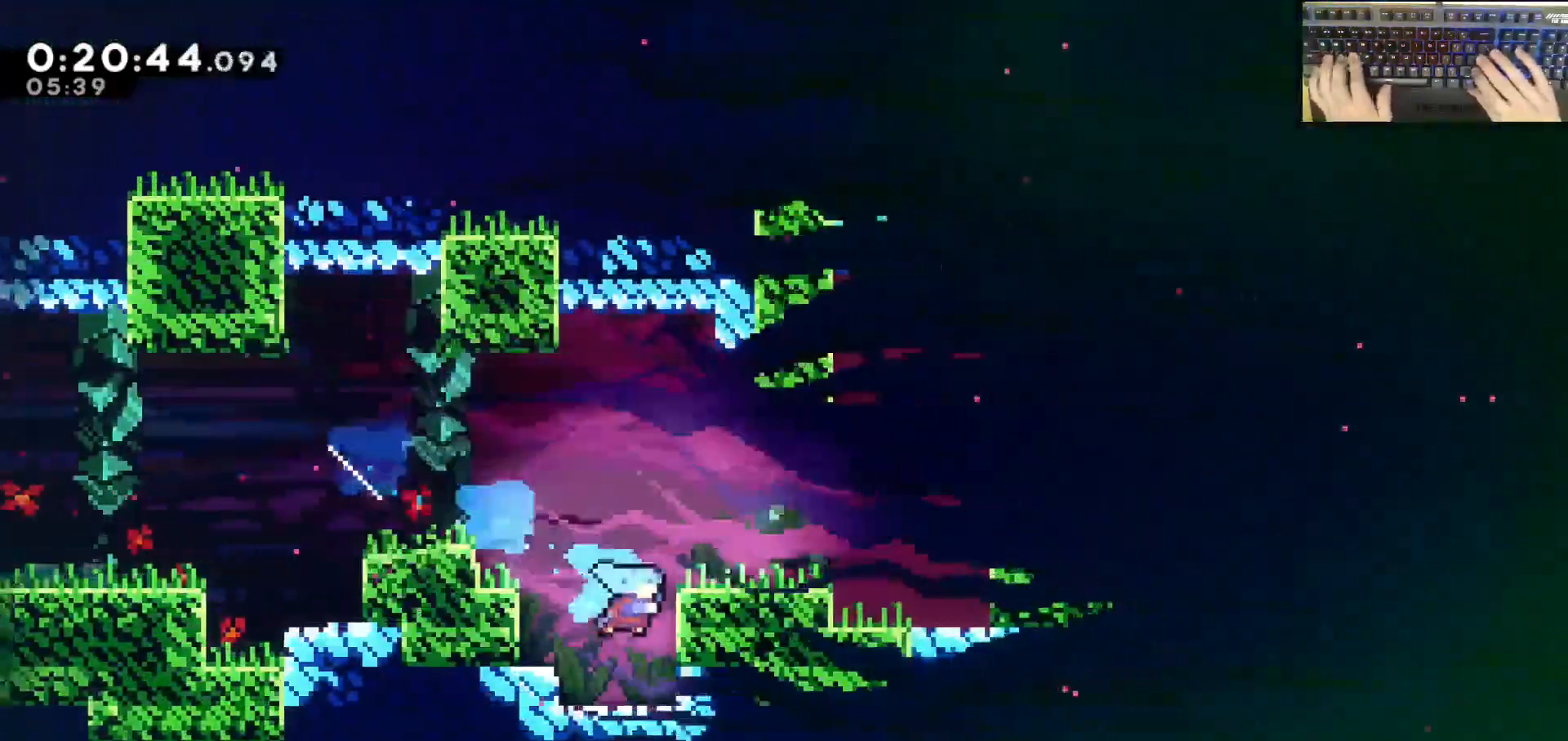
{"keys": ["d", "grab", "w"], "events": [[250, "jump", "up"], [283, "w", "down"], [383, "jump", "down"], [483, "jump", "up"]]}
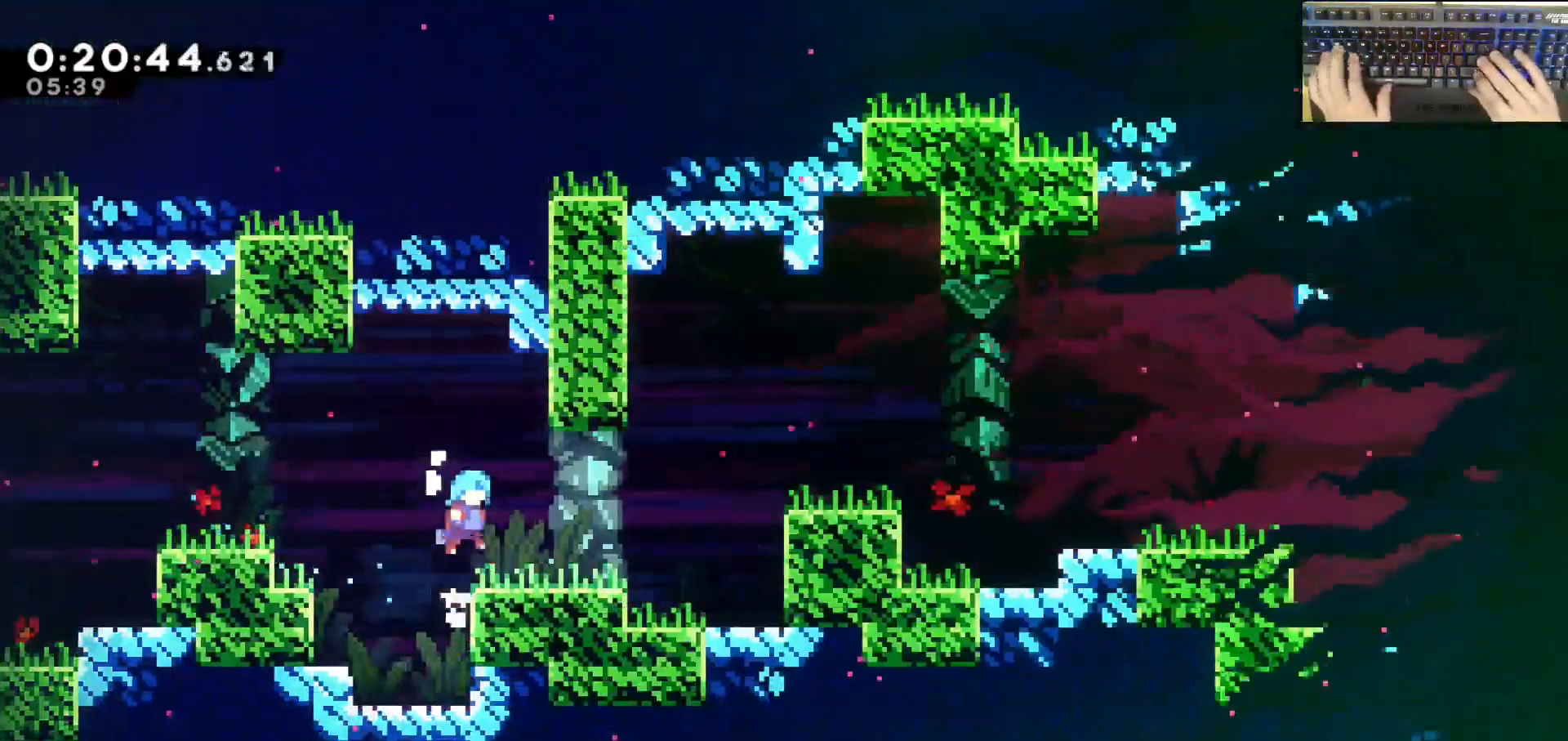
{"keys": ["d", "grab", "jump"], "events": [[33, "d", "up"], [33, "w", "up"], [267, "d", "down"], [267, "dash", "down"], [400, "jump", "down"], [450, "dash", "up"]]}
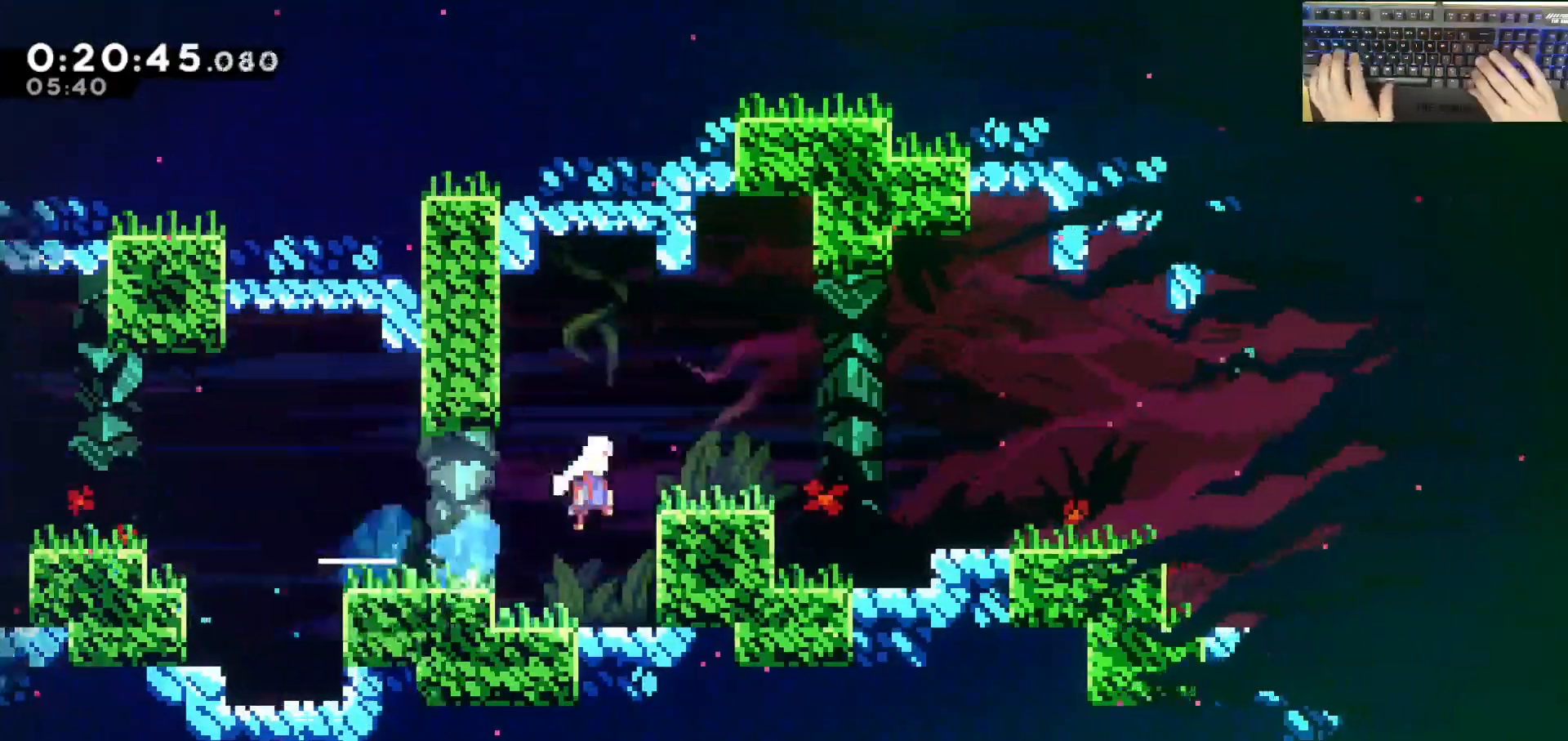
{"keys": ["d"], "events": [[283, "jump", "up"], [383, "grab", "up"]]}
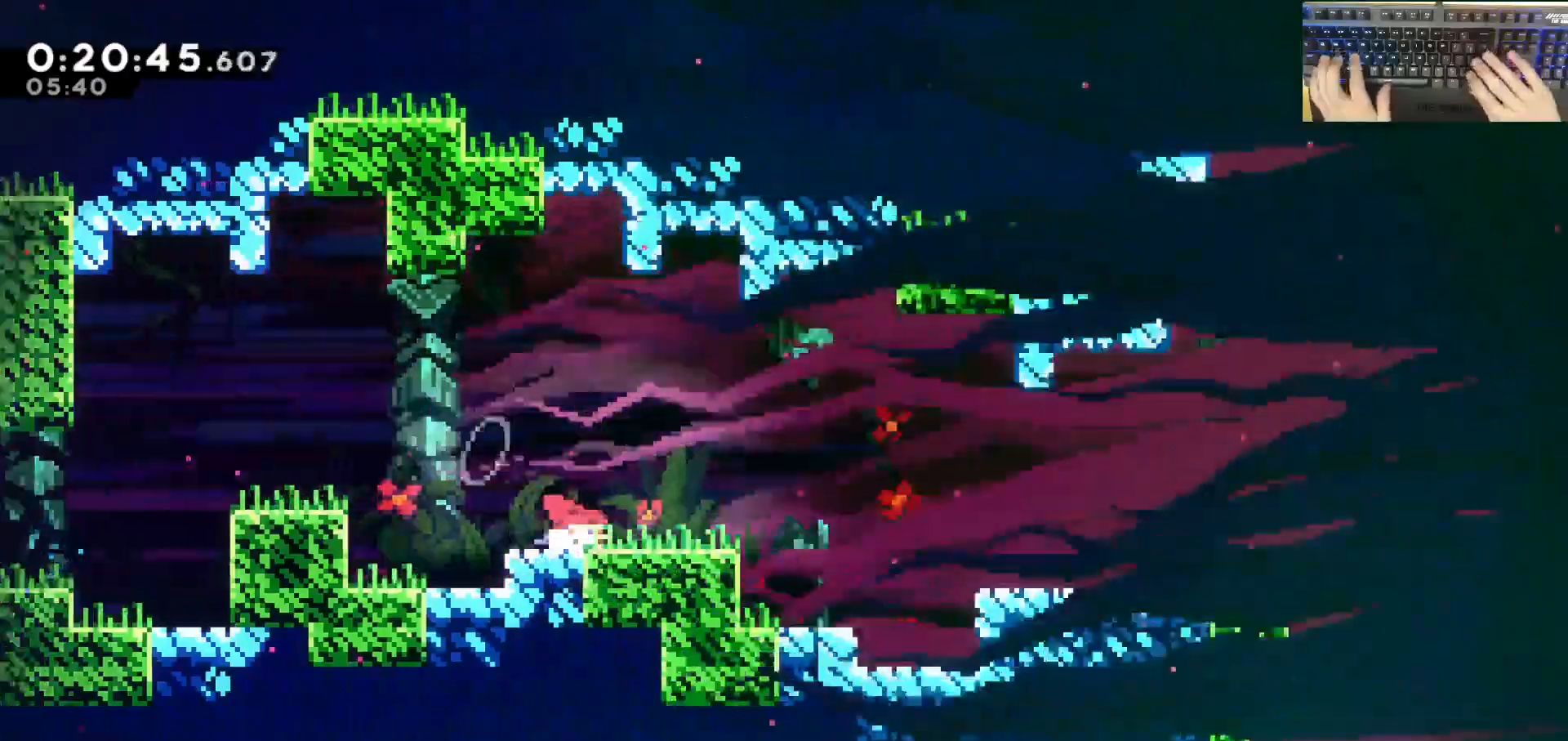
{"keys": ["d", "dash", "s"], "events": [[33, "dash", "down"], [33, "s", "down"], [217, "dash", "up"], [217, "jump", "down"], [350, "dash", "down"], [400, "jump", "up"]]}
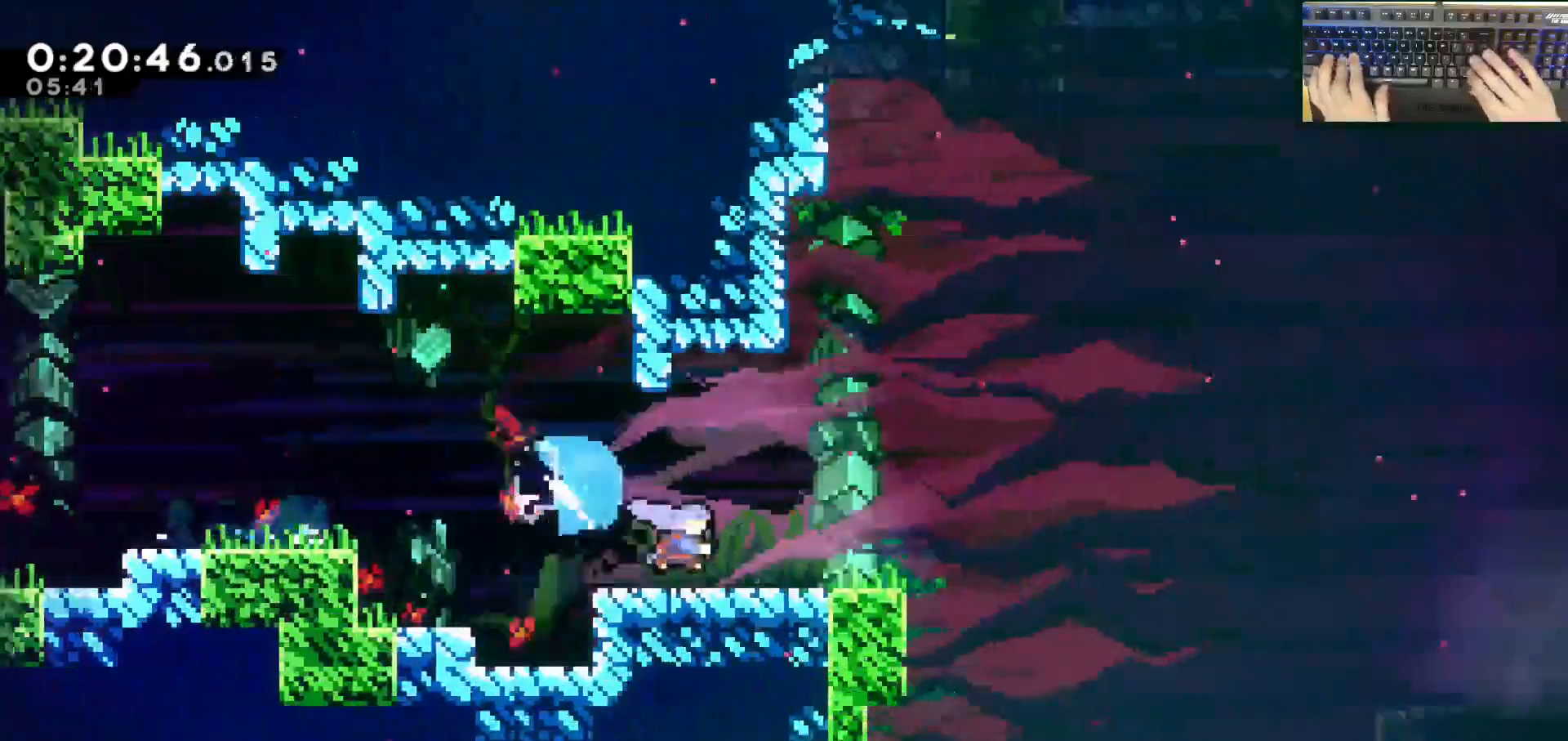
{"keys": ["d", "dash", "s"], "events": [[67, "dash", "up"], [100, "s", "up"], [200, "d", "up"], [250, "jump", "down"], [333, "d", "down"], [383, "dash", "down"], [433, "jump", "up"], [467, "s", "down"]]}
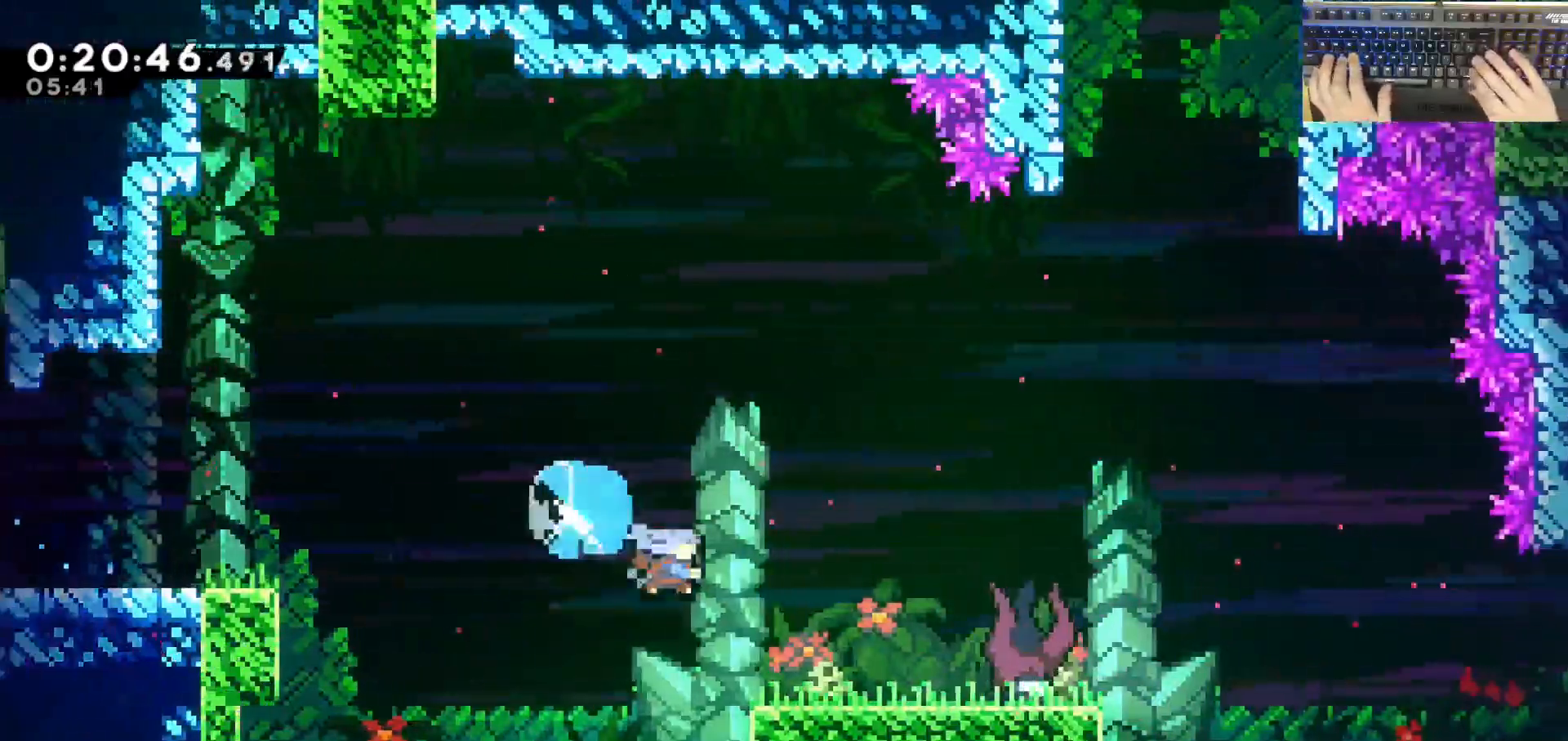
{"keys": ["d"], "events": [[50, "dash", "up"], [117, "s", "up"], [250, "e", "down"], [317, "demodash", "down"], [367, "e", "up"], [450, "demodash", "up"]]}
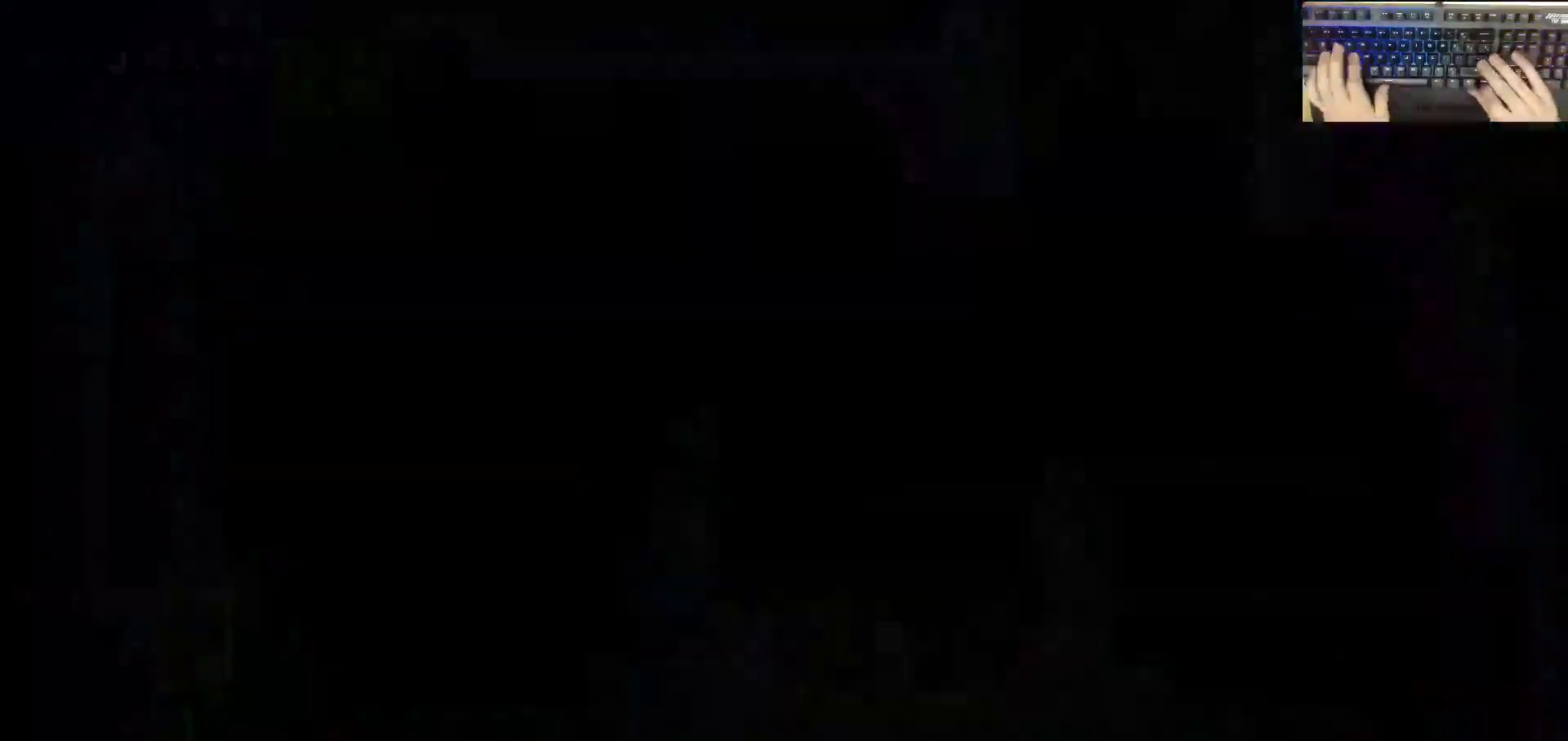
{"keys": ["d", "jump"], "events": [[333, "jump", "down"]]}
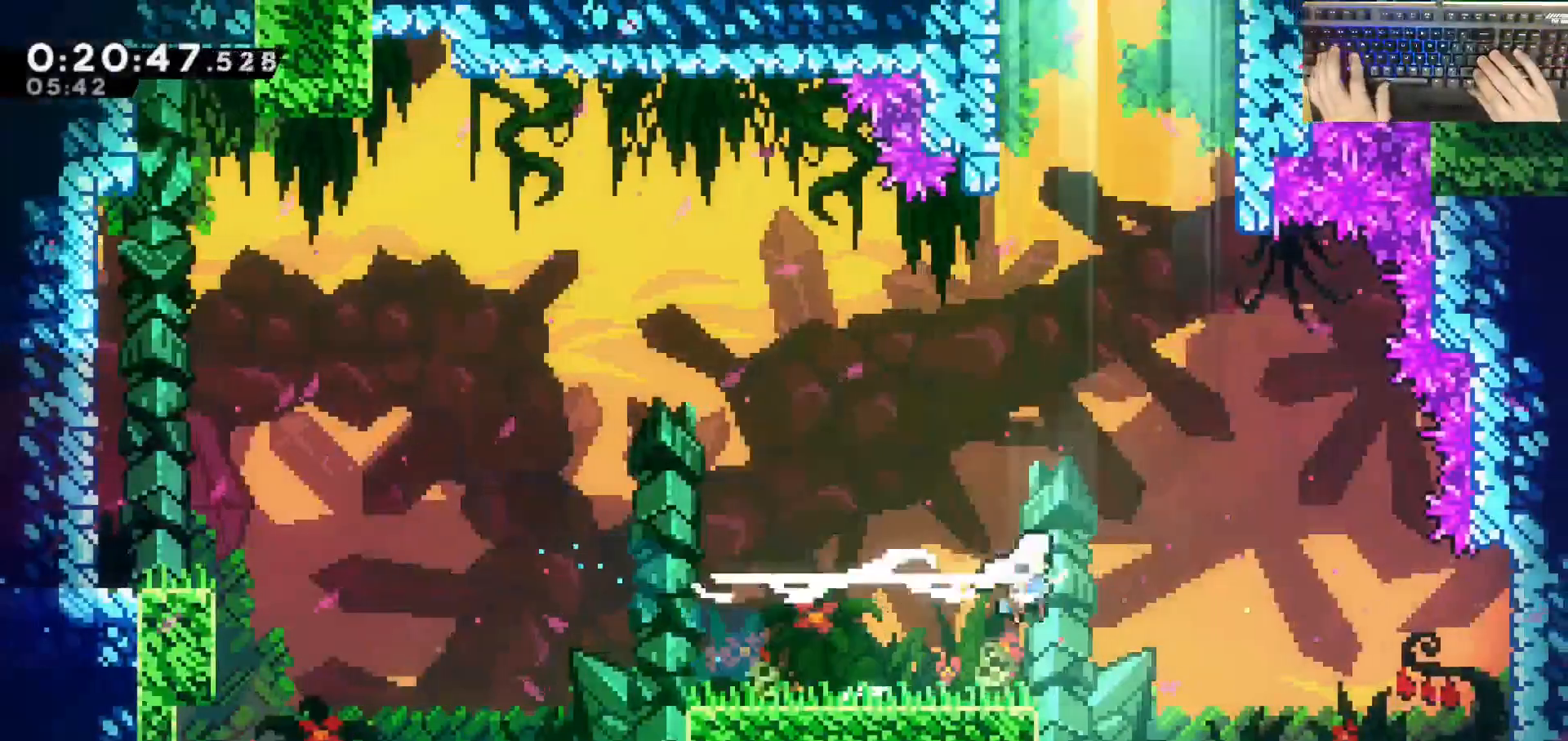
{"keys": ["dash", "w"], "events": [[17, "d", "up"], [33, "jump", "up"], [33, "w", "down"], [67, "dash", "down"], [267, "dash", "up"], [317, "a", "down"], [400, "a", "up"], [500, "dash", "down"]]}
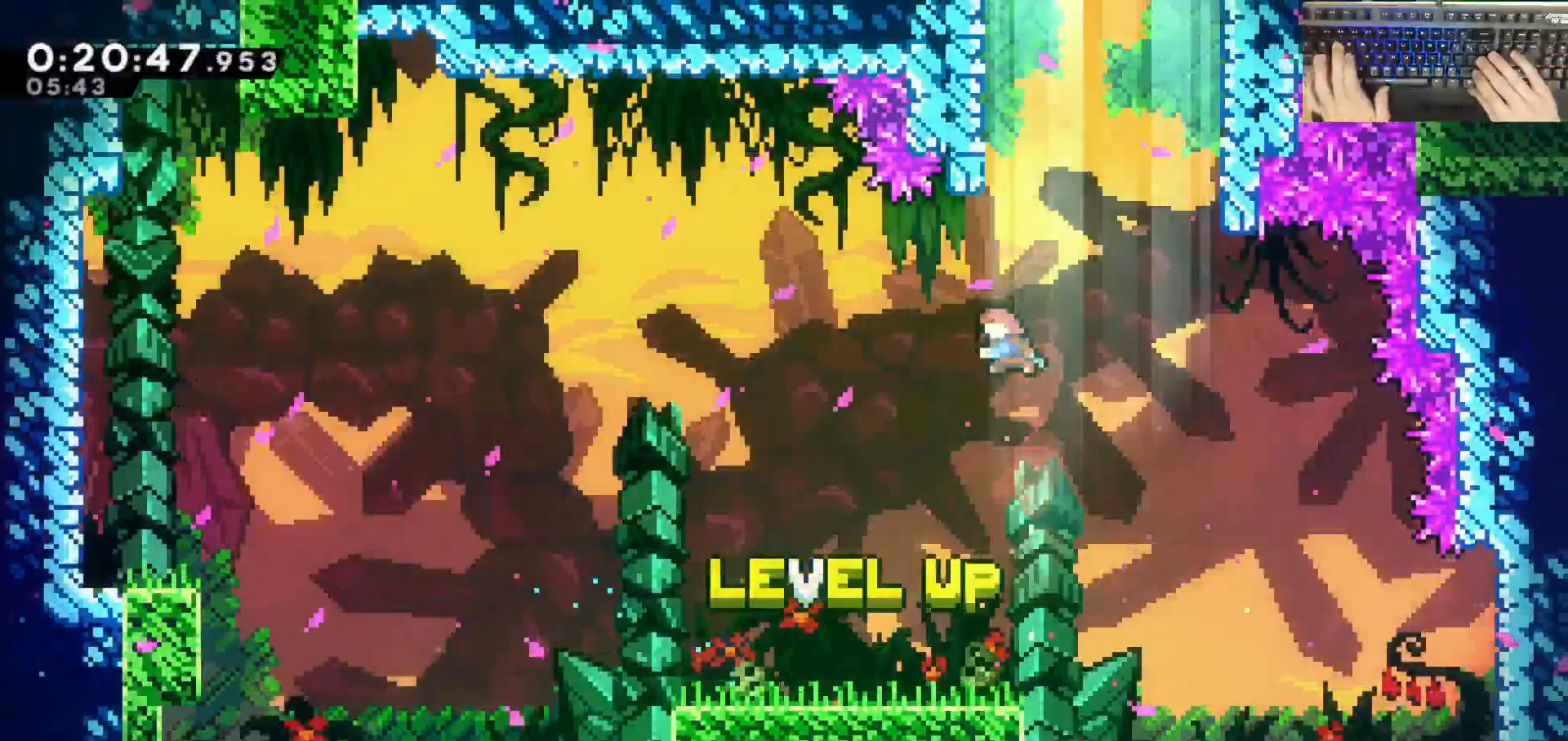
{"keys": ["a", "grab", "jump", "w"], "events": [[200, "dash", "up"], [200, "jump", "down"], [333, "a", "down"], [417, "grab", "down"]]}
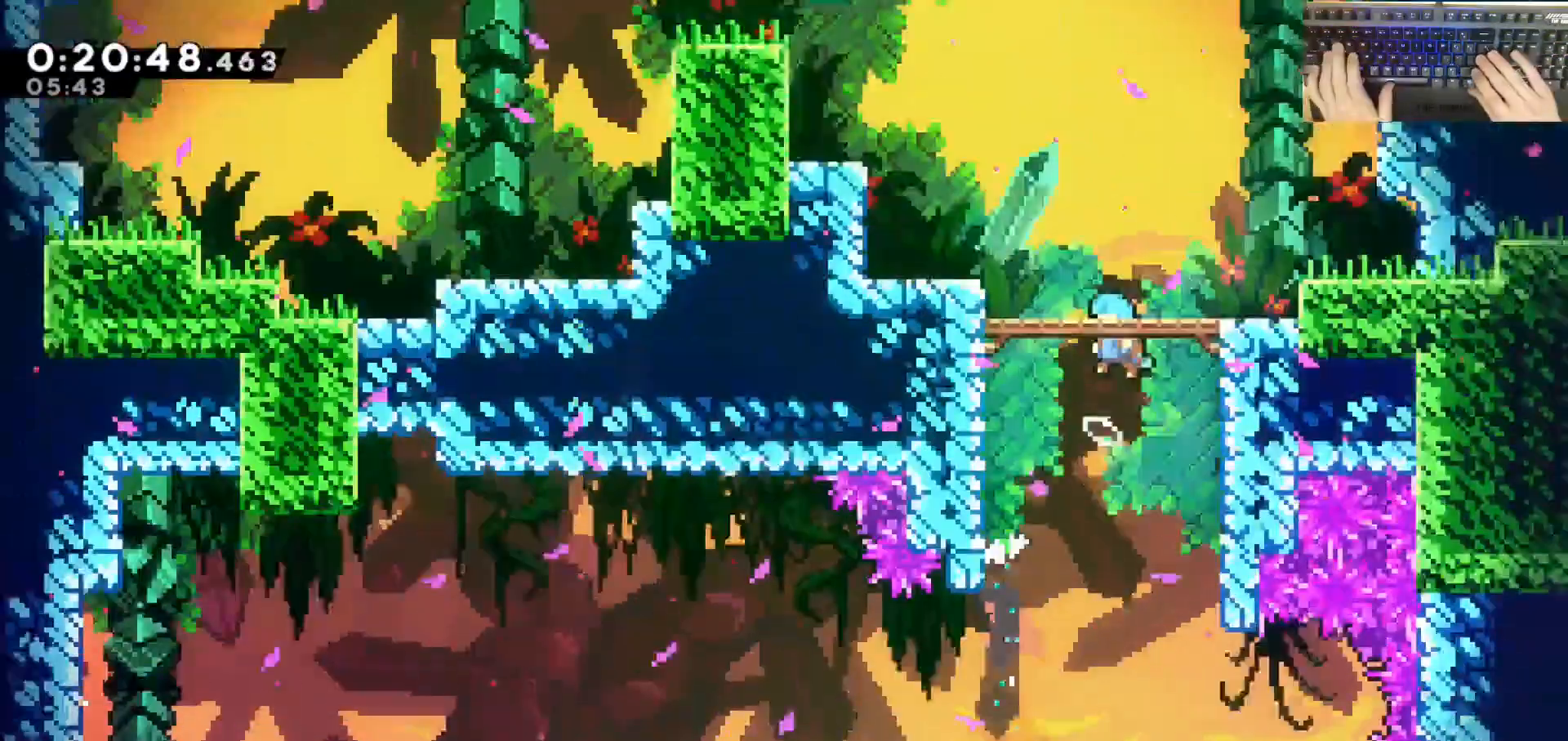
{"keys": ["a", "grab", "jump", "w"], "events": []}